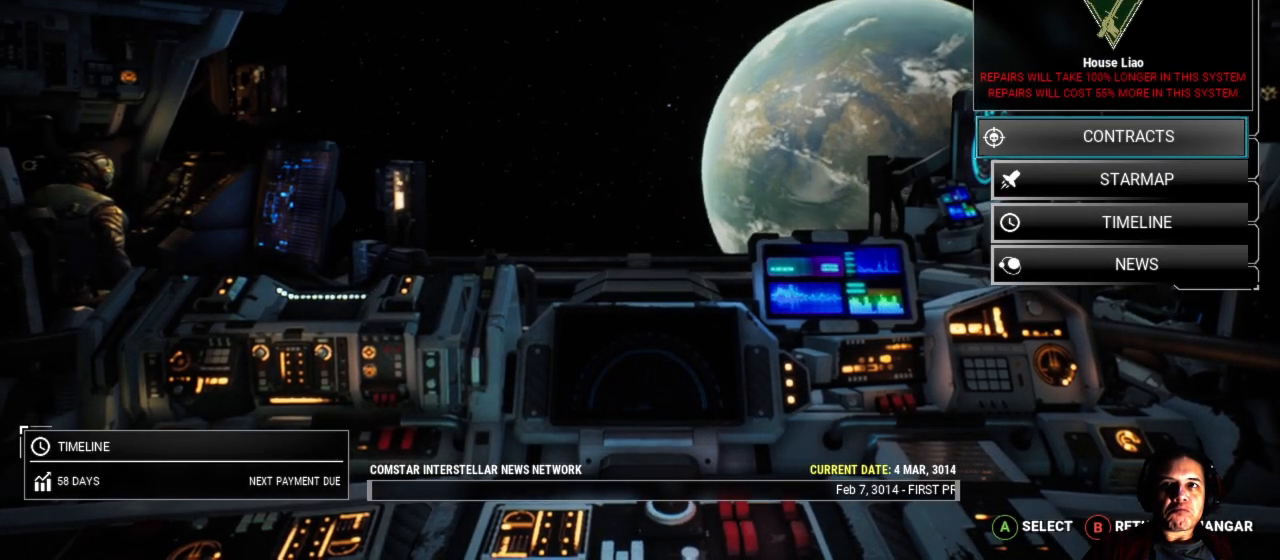
Gameplay with a controller (Xbox layout); each line is a JSON object with the inputs held at the frame after it. "events" lists button and stick changes between this image and that frame as [ms after this image, input, new state], when the widget could be followed in between. Not read: L1 L3 R3.
{"buttons": [], "left_stick": "center", "right_stick": "center", "events": [[217, "A", "down"], [300, "A", "up"]]}
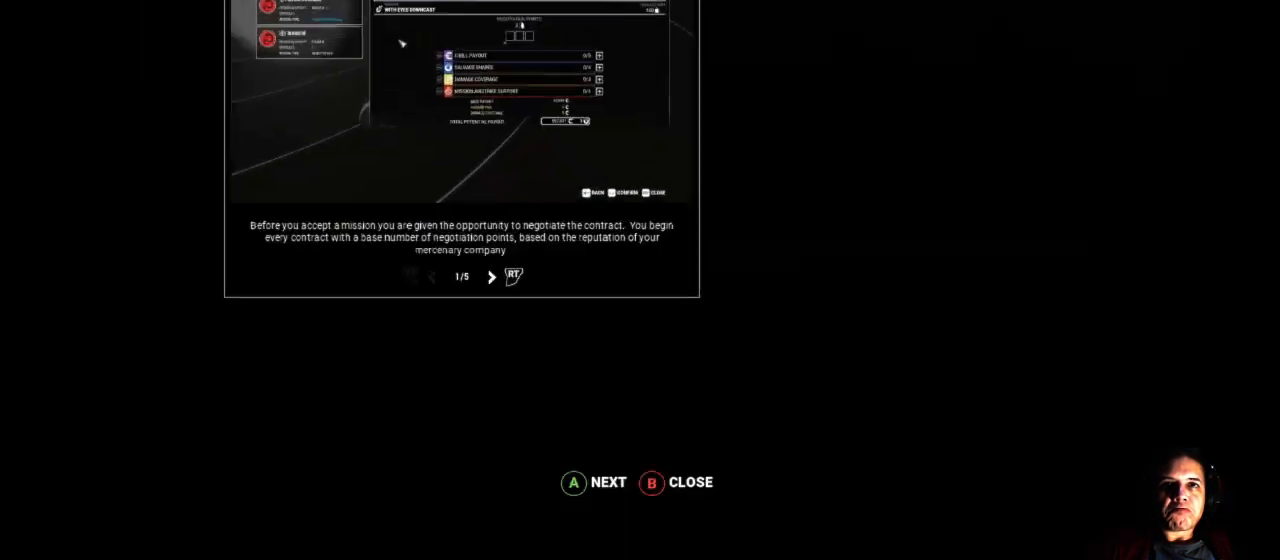
{"buttons": [], "left_stick": "center", "right_stick": "center", "events": []}
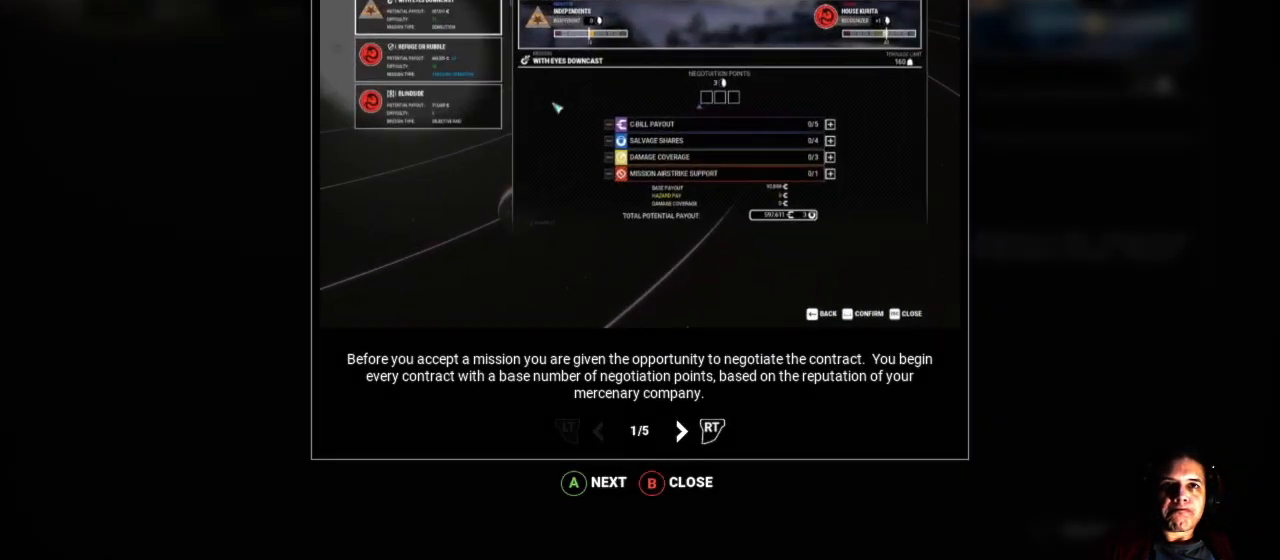
{"buttons": [], "left_stick": "center", "right_stick": "center", "events": []}
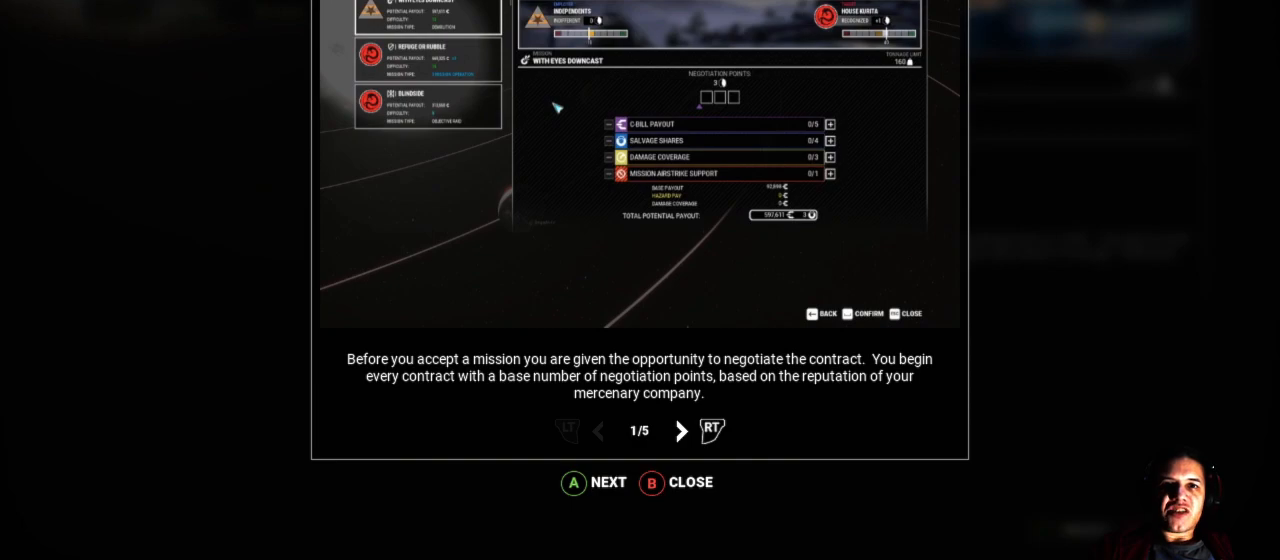
{"buttons": [], "left_stick": "center", "right_stick": "center", "events": [[117, "B", "down"], [217, "B", "up"]]}
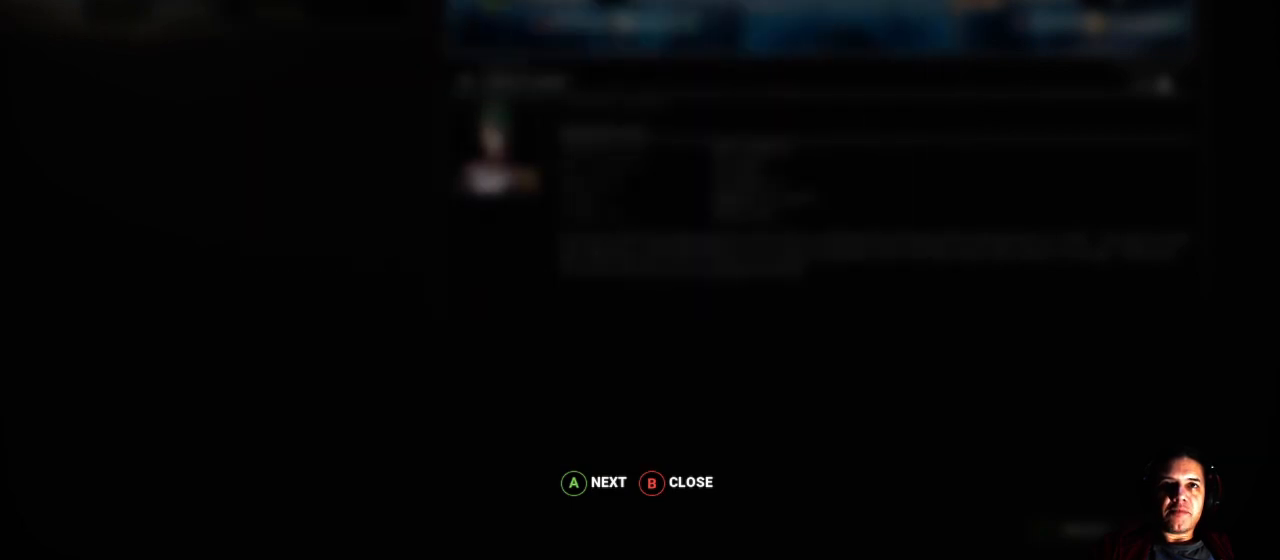
{"buttons": [], "left_stick": "center", "right_stick": "center", "events": []}
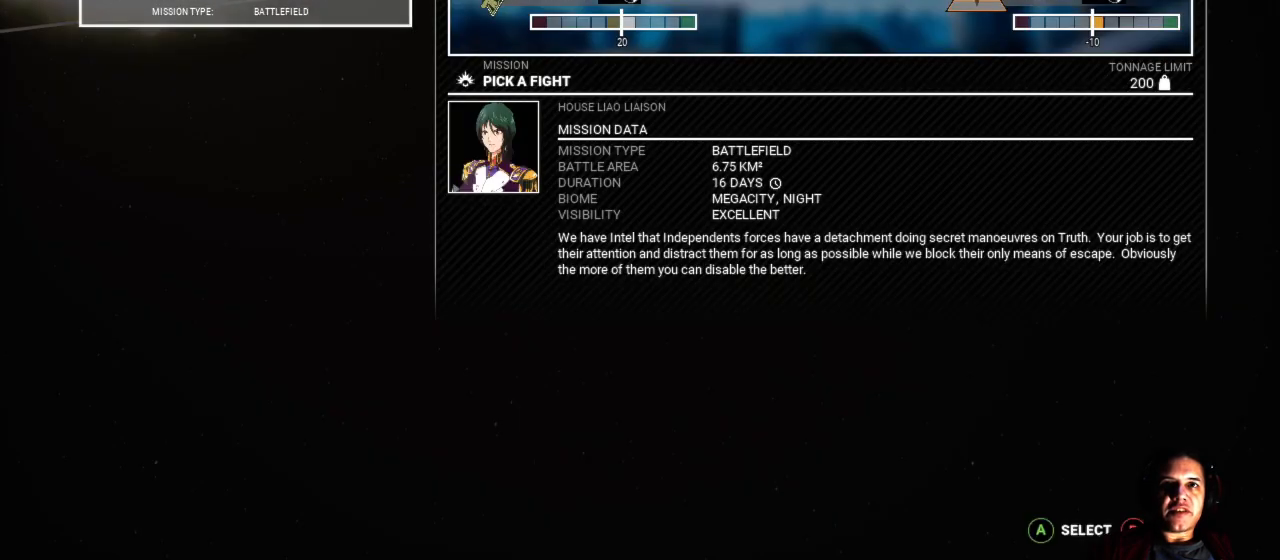
{"buttons": ["A"], "left_stick": "center", "right_stick": "center", "events": [[417, "A", "down"]]}
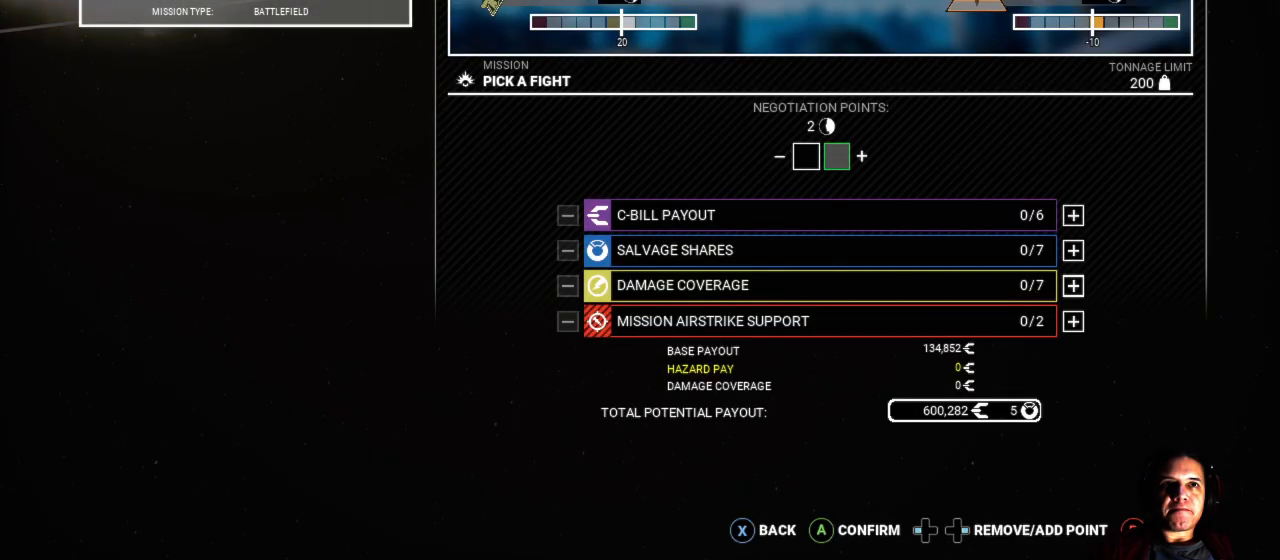
{"buttons": [], "left_stick": "center", "right_stick": "center", "events": [[50, "A", "up"]]}
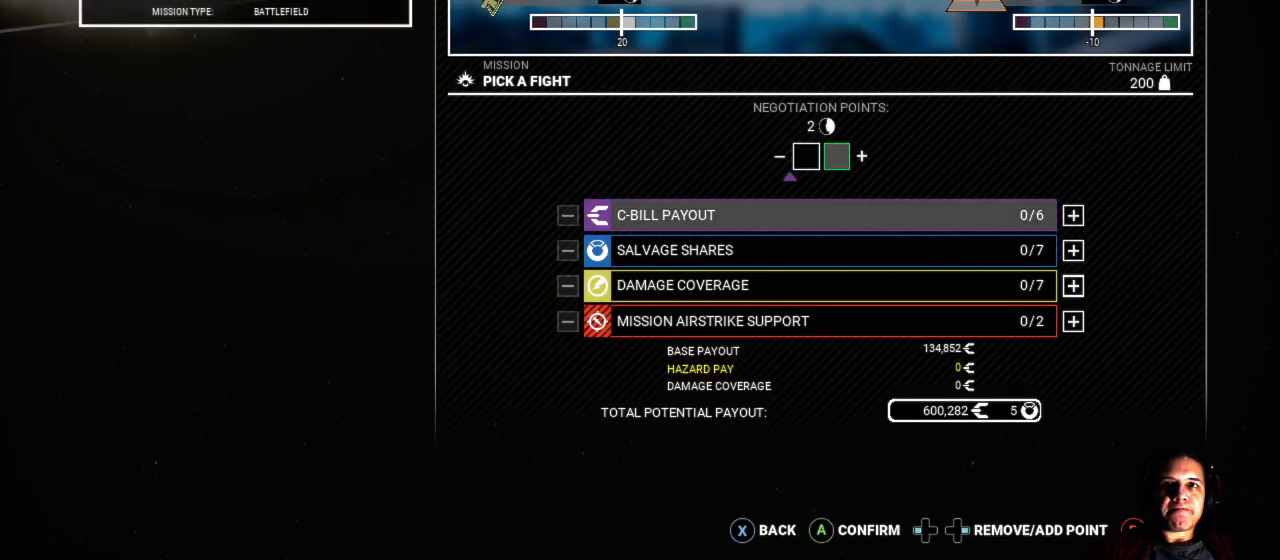
{"buttons": [], "left_stick": "center", "right_stick": "center", "events": [[250, "left_stick", "down"], [467, "left_stick", "center"]]}
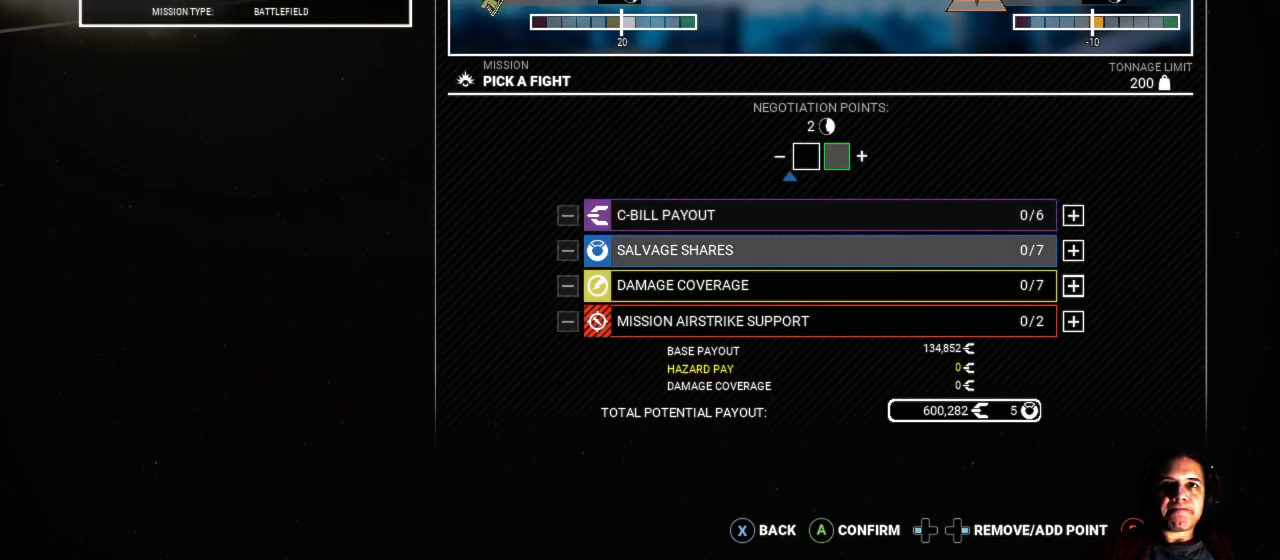
{"buttons": [], "left_stick": "center", "right_stick": "center", "events": []}
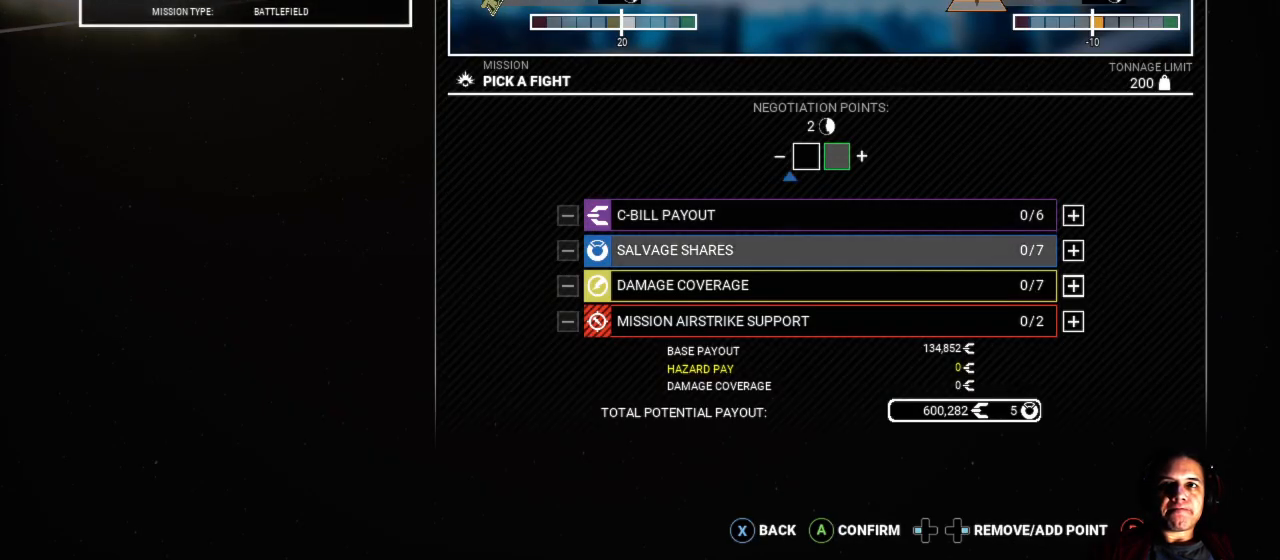
{"buttons": [], "left_stick": "center", "right_stick": "center", "events": [[33, "left_stick", "right"], [267, "left_stick", "center"]]}
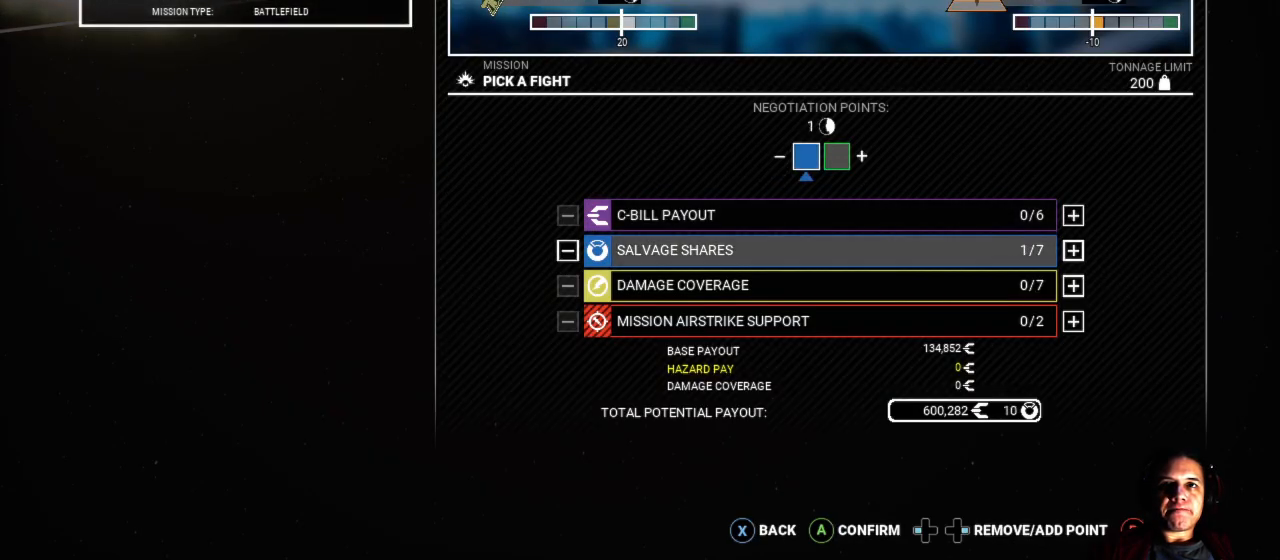
{"buttons": [], "left_stick": "right", "right_stick": "center", "events": [[300, "left_stick", "right"]]}
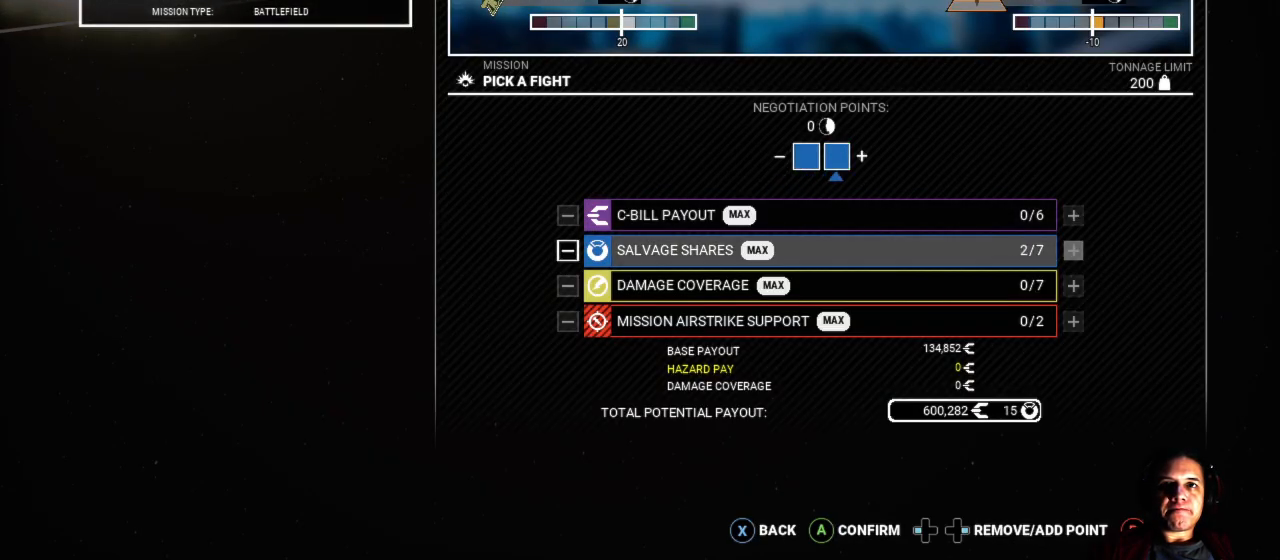
{"buttons": [], "left_stick": "center", "right_stick": "center", "events": [[33, "left_stick", "center"]]}
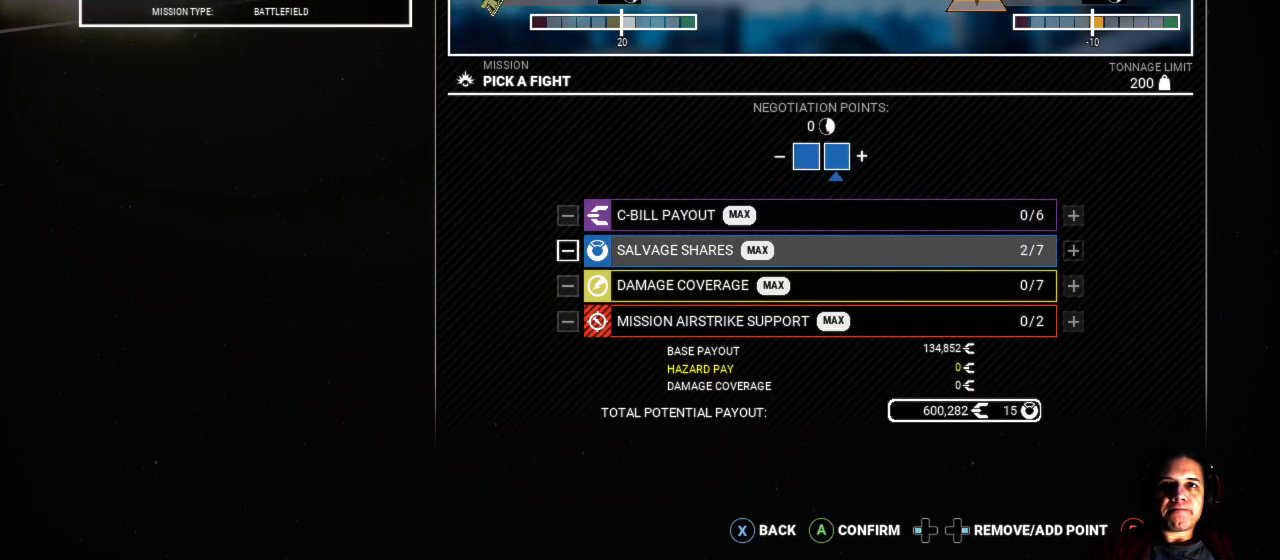
{"buttons": [], "left_stick": "center", "right_stick": "center", "events": []}
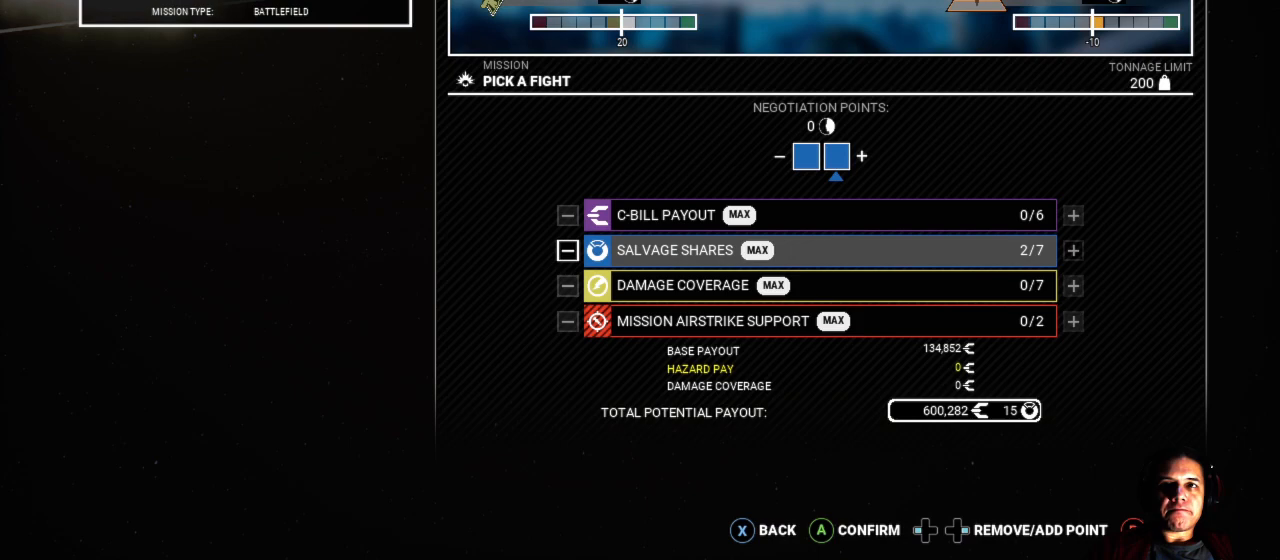
{"buttons": [], "left_stick": "center", "right_stick": "center", "events": []}
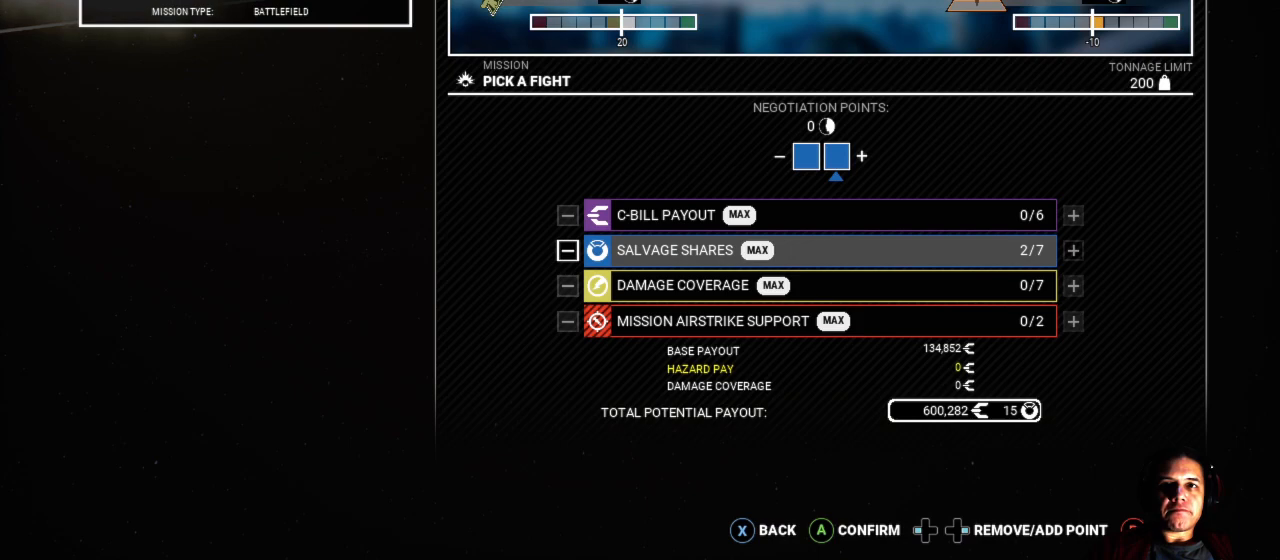
{"buttons": [], "left_stick": "center", "right_stick": "center", "events": []}
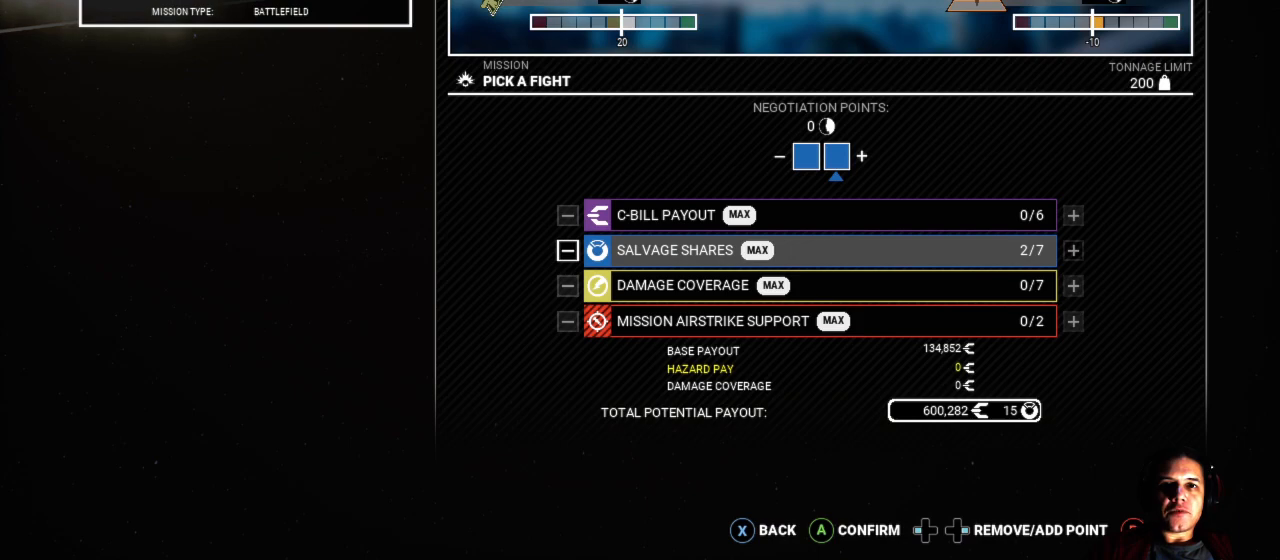
{"buttons": [], "left_stick": "center", "right_stick": "center", "events": []}
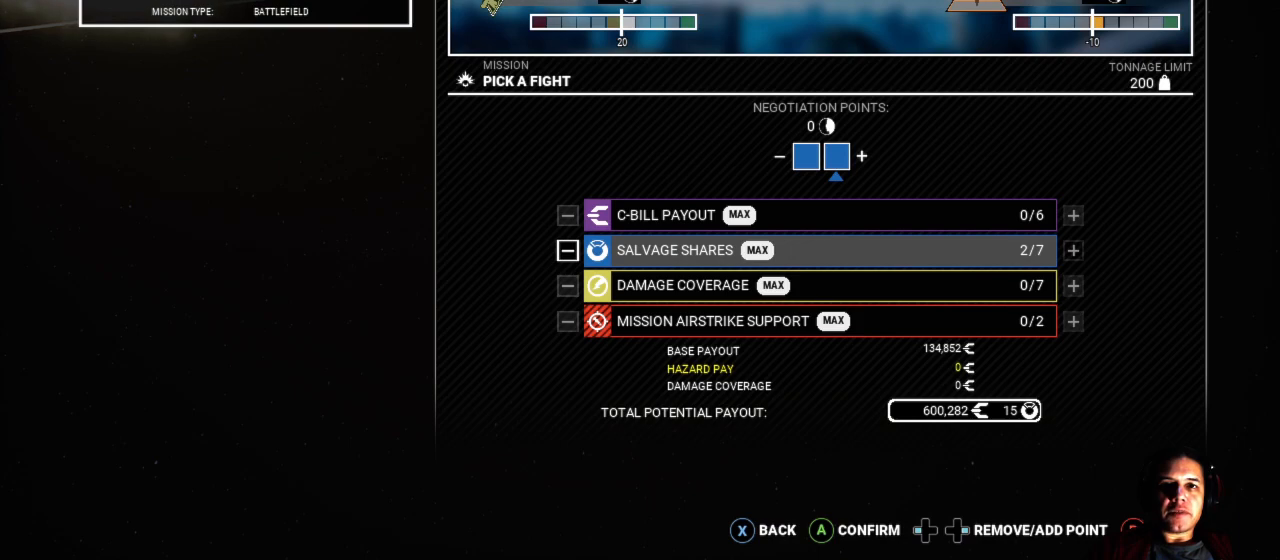
{"buttons": ["A"], "left_stick": "center", "right_stick": "center", "events": [[450, "A", "down"]]}
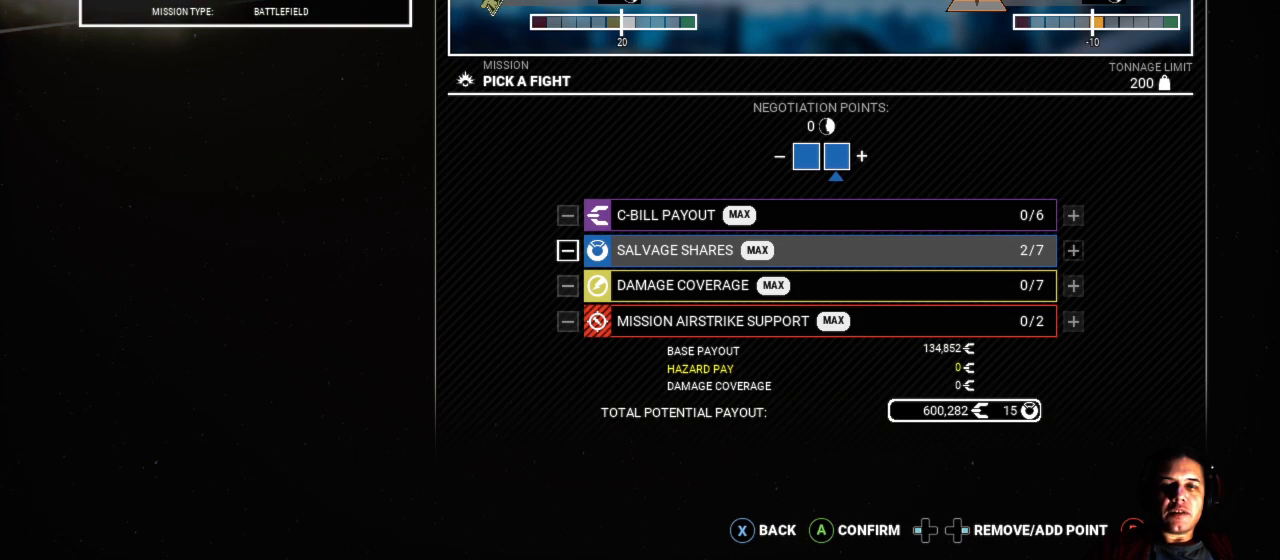
{"buttons": [], "left_stick": "center", "right_stick": "center", "events": [[133, "A", "up"]]}
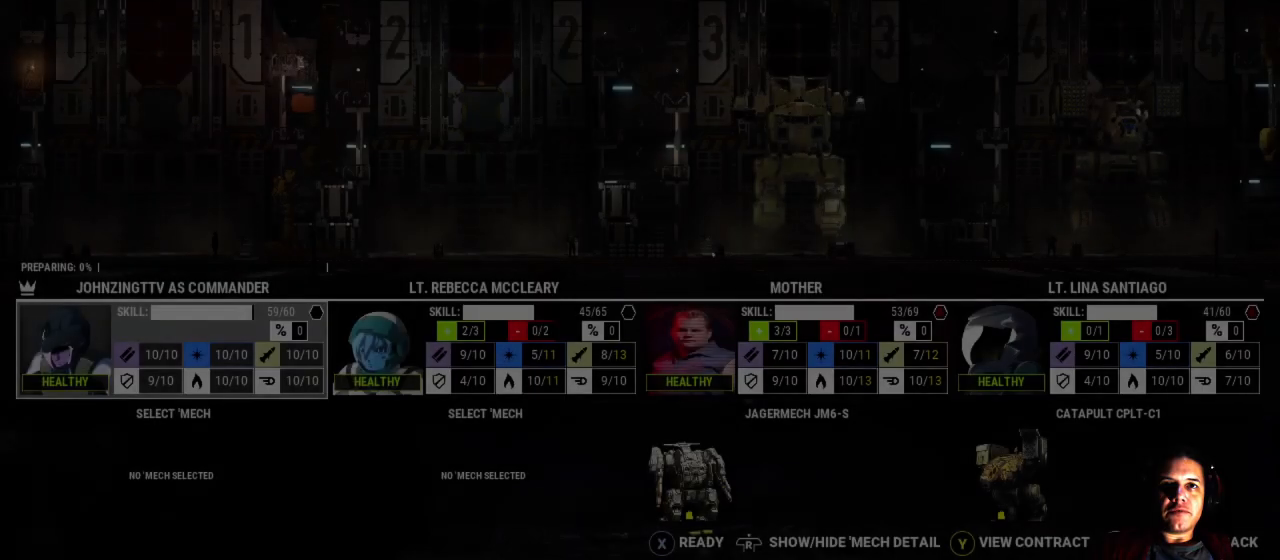
{"buttons": [], "left_stick": "center", "right_stick": "center", "events": []}
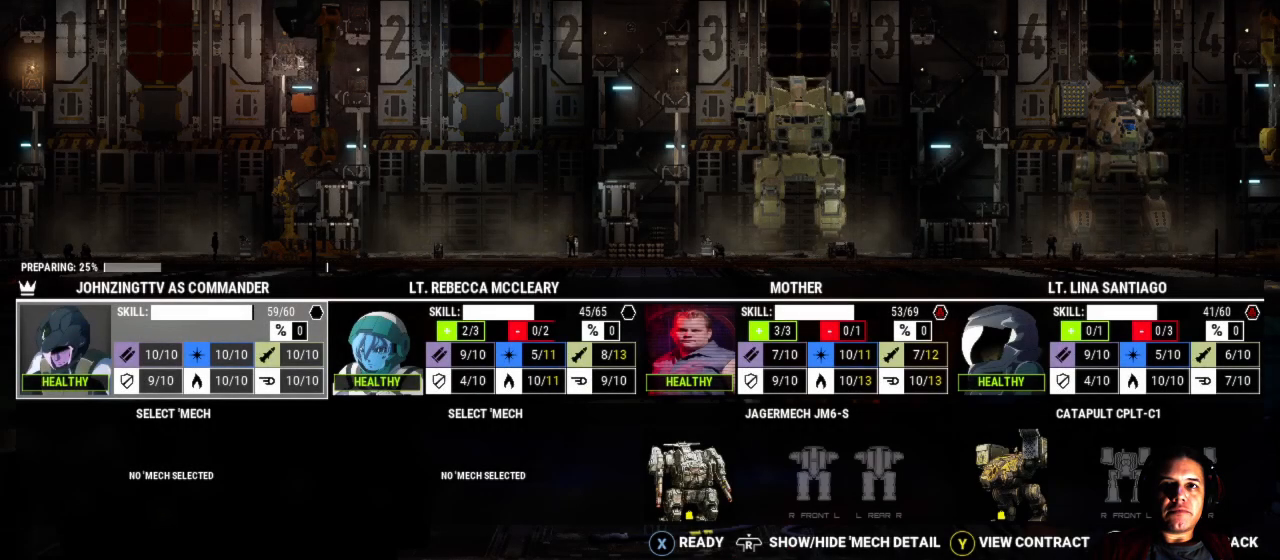
{"buttons": [], "left_stick": "center", "right_stick": "center", "events": []}
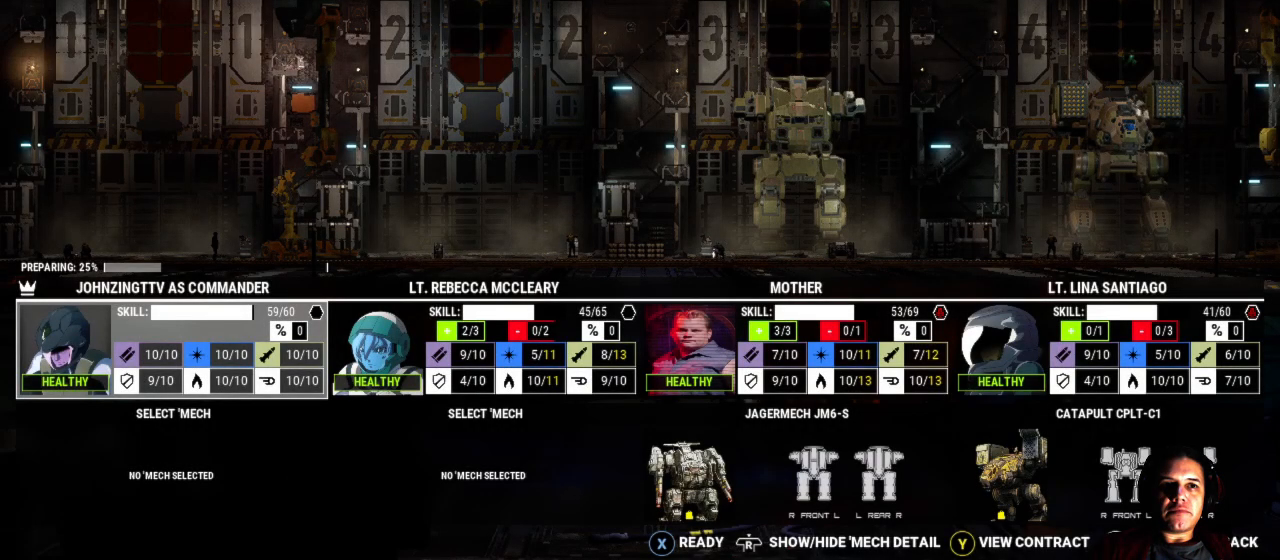
{"buttons": [], "left_stick": "down", "right_stick": "center", "events": [[283, "left_stick", "down"]]}
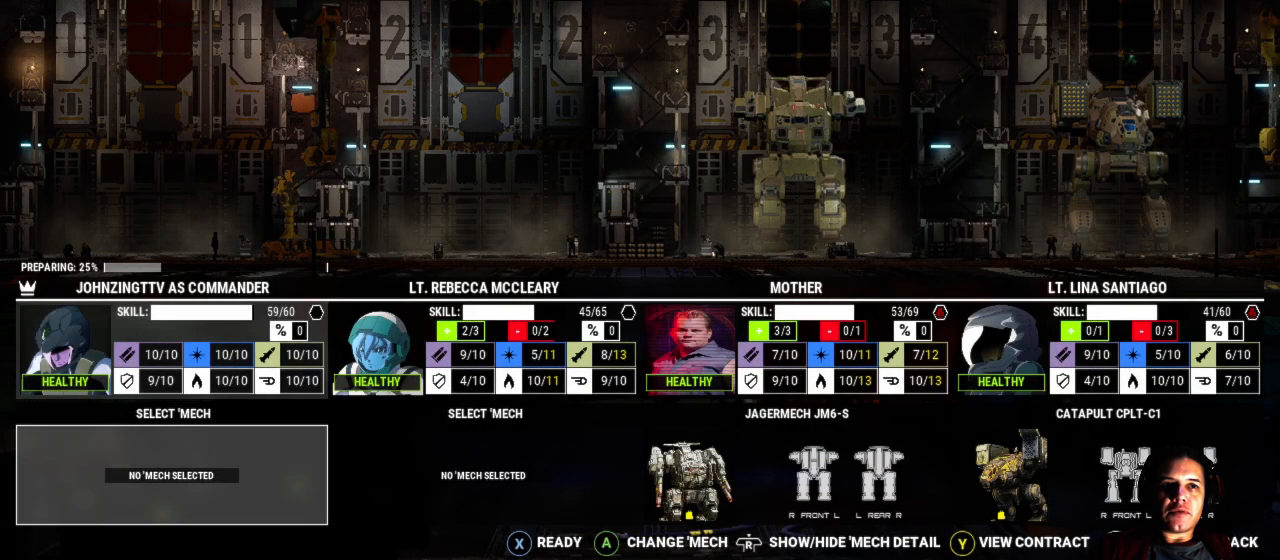
{"buttons": [], "left_stick": "center", "right_stick": "center", "events": [[50, "left_stick", "center"], [217, "A", "down"], [350, "A", "up"]]}
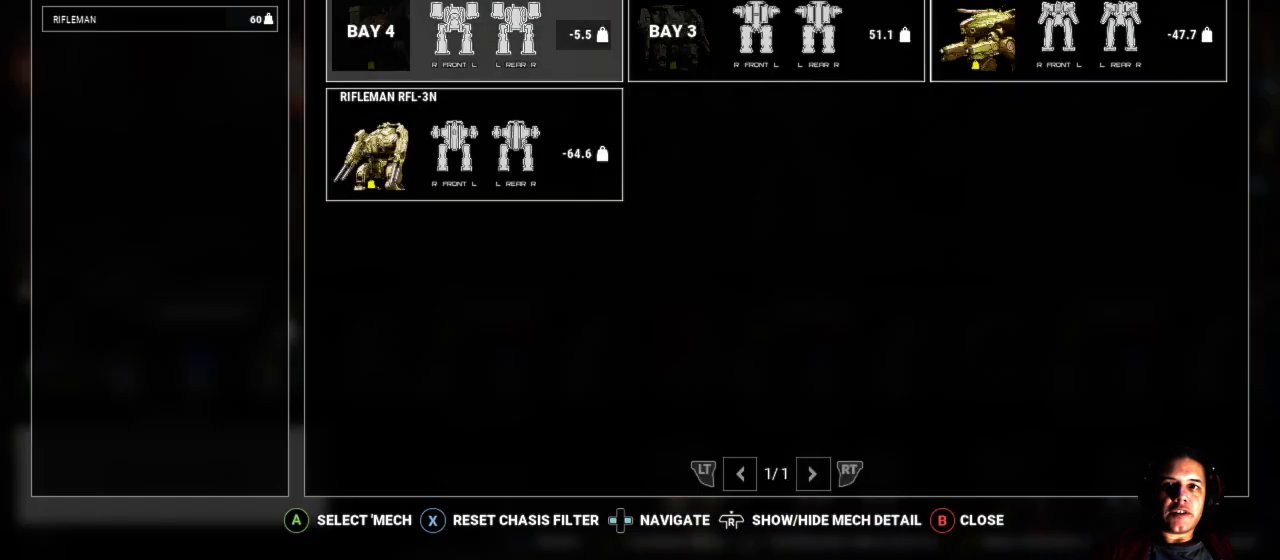
{"buttons": [], "left_stick": "center", "right_stick": "center", "events": []}
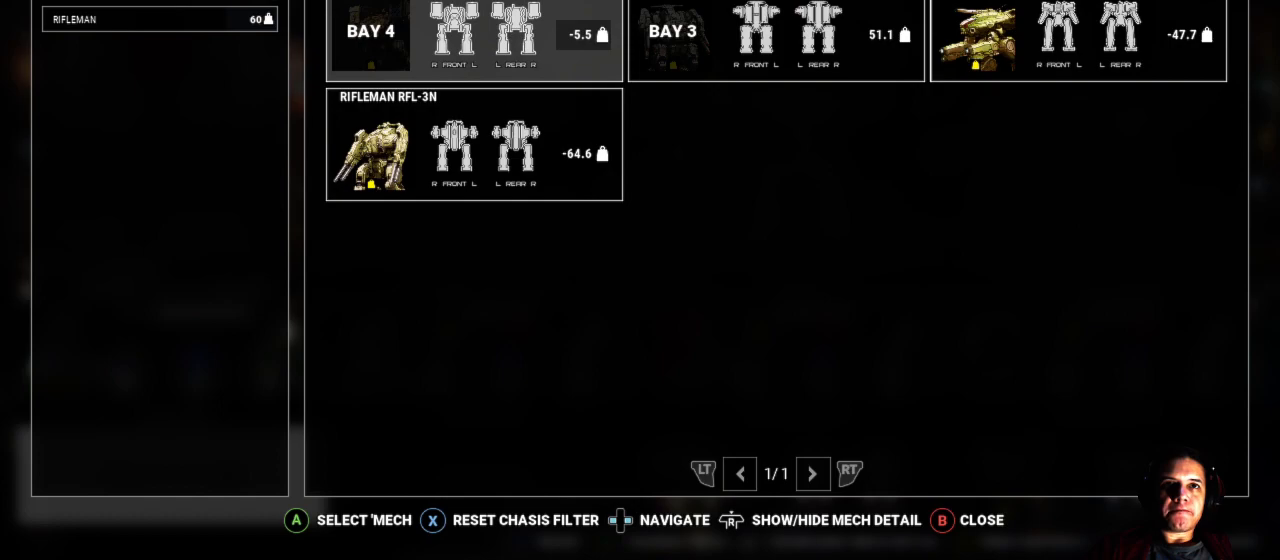
{"buttons": [], "left_stick": "center", "right_stick": "center", "events": [[200, "left_stick", "down"], [450, "left_stick", "center"]]}
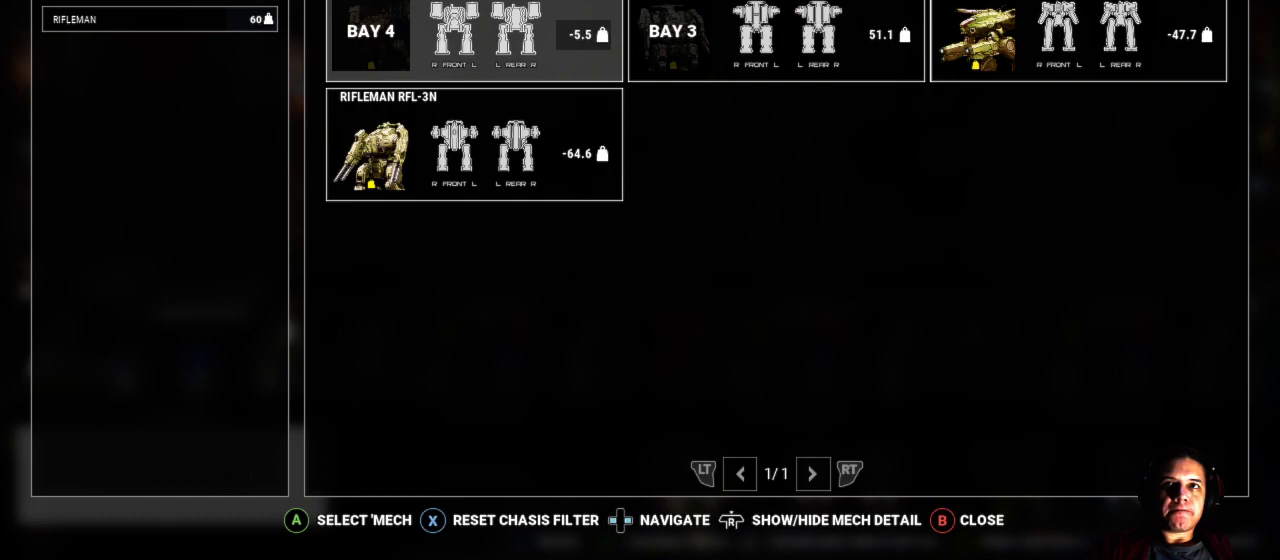
{"buttons": [], "left_stick": "right", "right_stick": "center", "events": [[217, "left_stick", "right"]]}
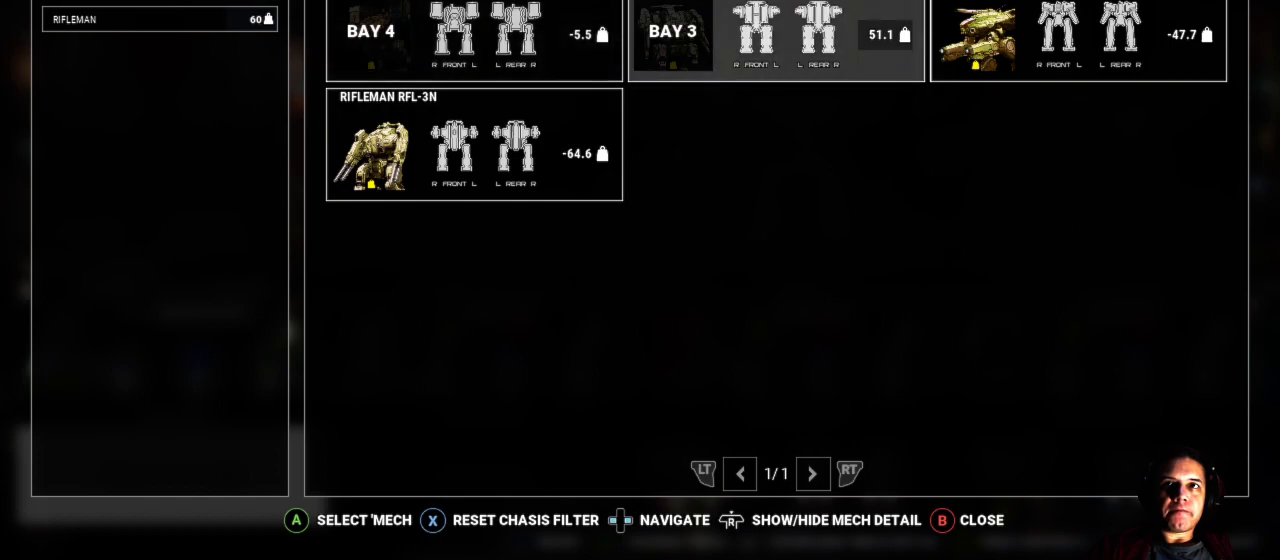
{"buttons": [], "left_stick": "center", "right_stick": "center", "events": [[233, "left_stick", "center"], [400, "A", "down"], [500, "A", "up"]]}